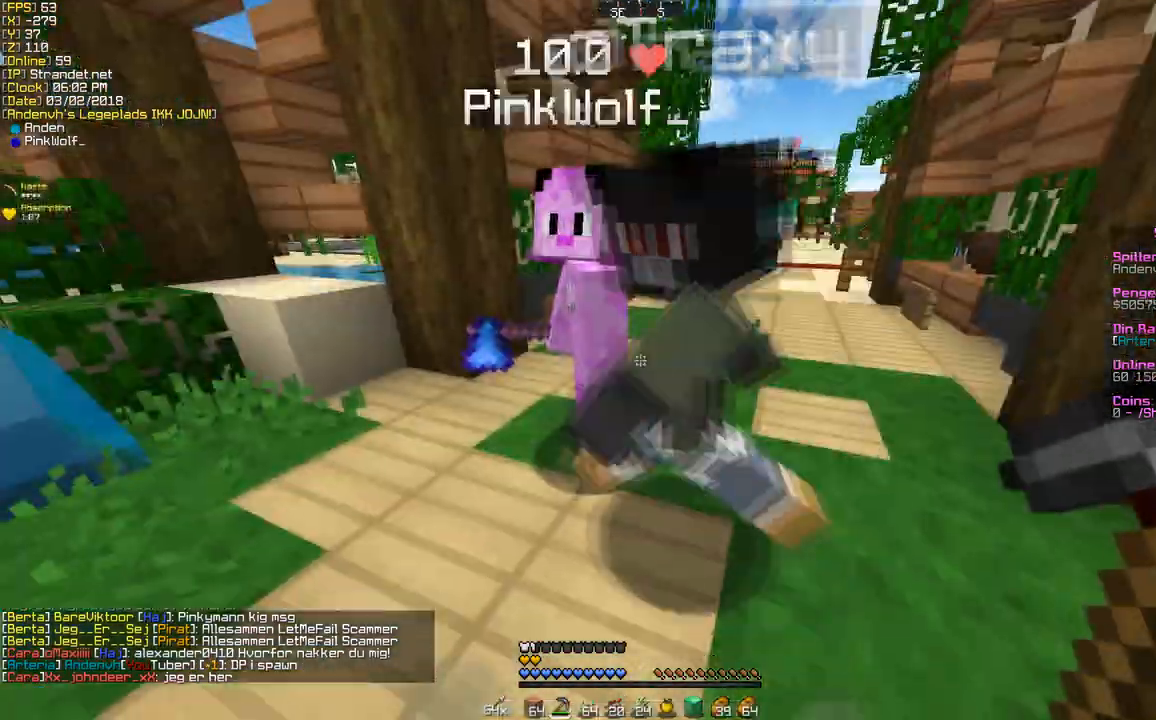
Gameplay with keyboard and mouse; each line is a JSON object with the keys and mouse buttons held at the frame after it. "events" lists presses ("down") and releases ("up") of "a", "d", "s", "w", "mouse_left" and "mouse_right" between this image and that frame as [ms after this image, input, new state], when the widget could be followed in between. "mouse_left", "mouse_right" = the "left", "right" buttons of the "mouse" list. No other keys are recorded. Fast repeated clicks can show as one long hold. Mouse movement is not recorded.
{"keys": ["w"], "mouse": [], "events": [[173, "w", "down"], [303, "w", "up"], [389, "w", "down"]]}
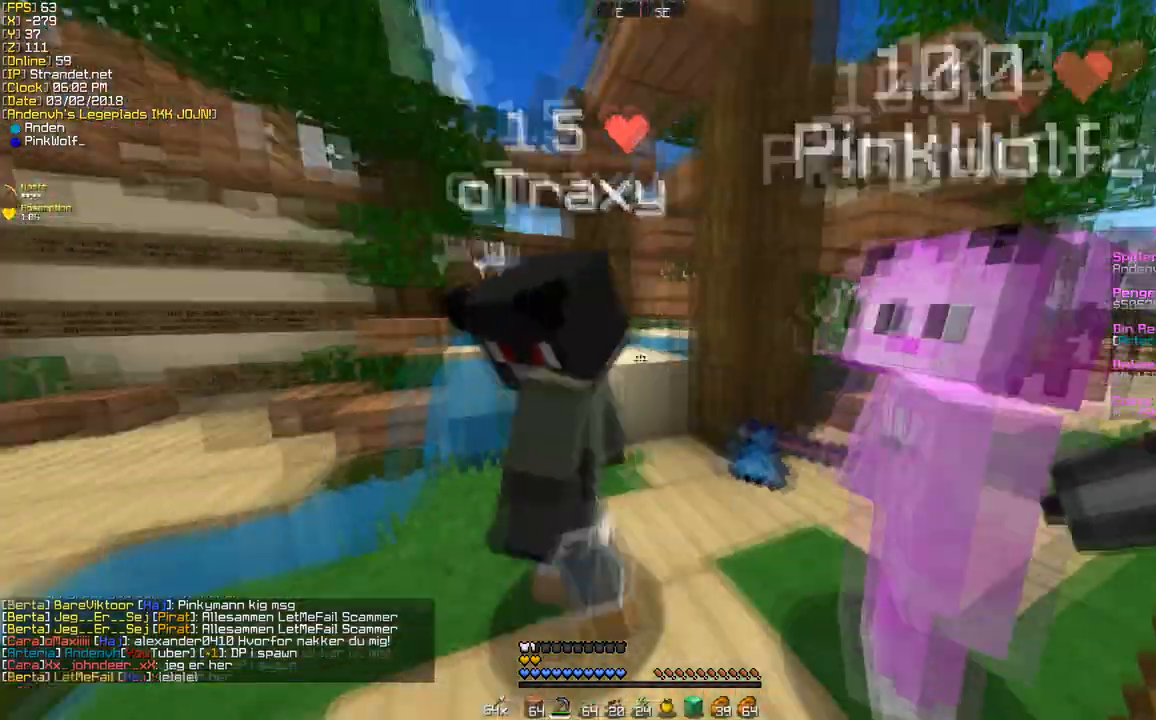
{"keys": ["w"], "mouse": [], "events": []}
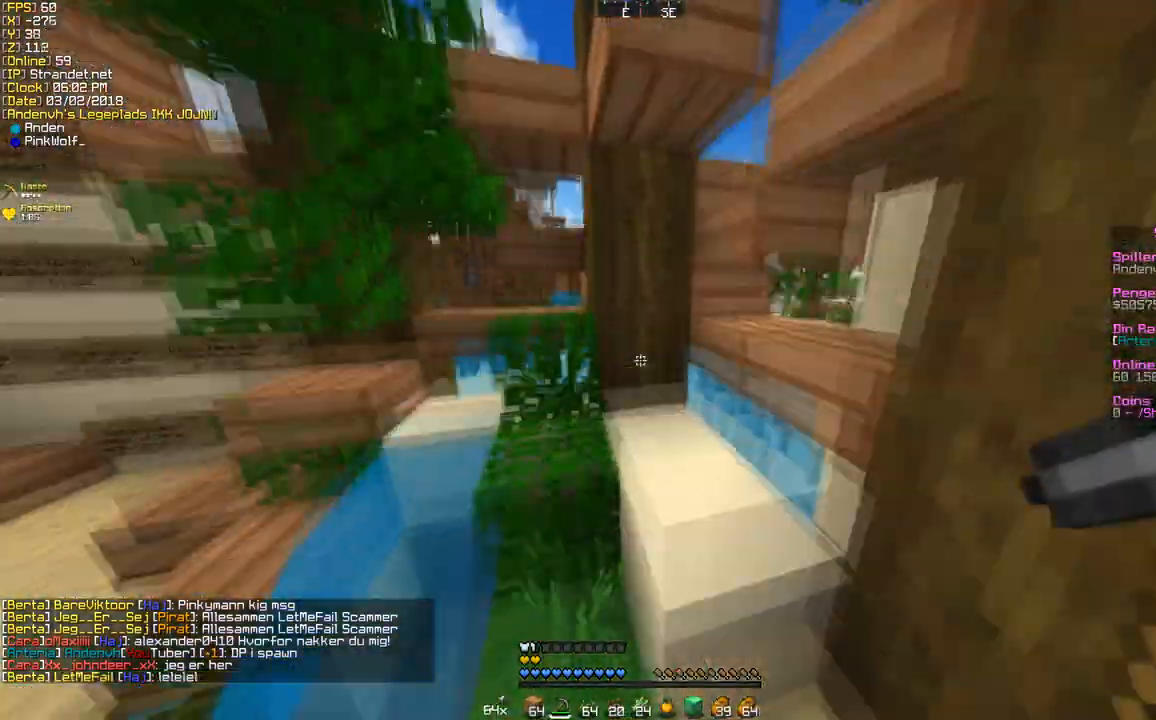
{"keys": [], "mouse": [], "events": [[432, "w", "up"]]}
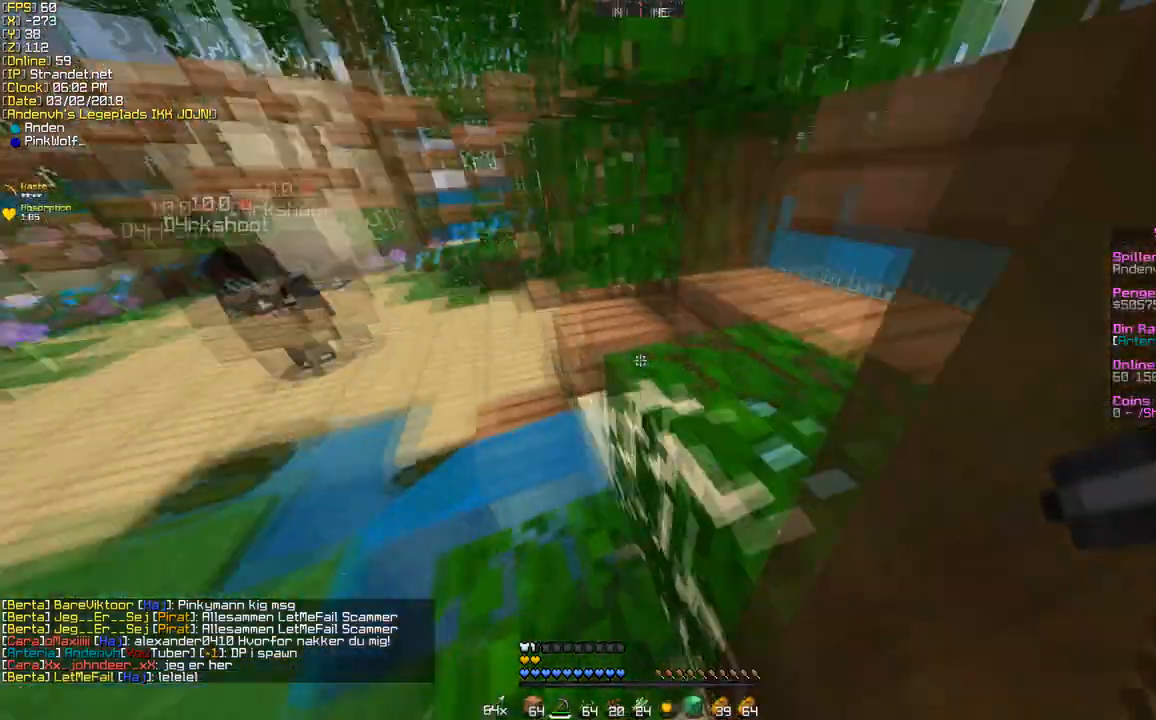
{"keys": [], "mouse": [], "events": []}
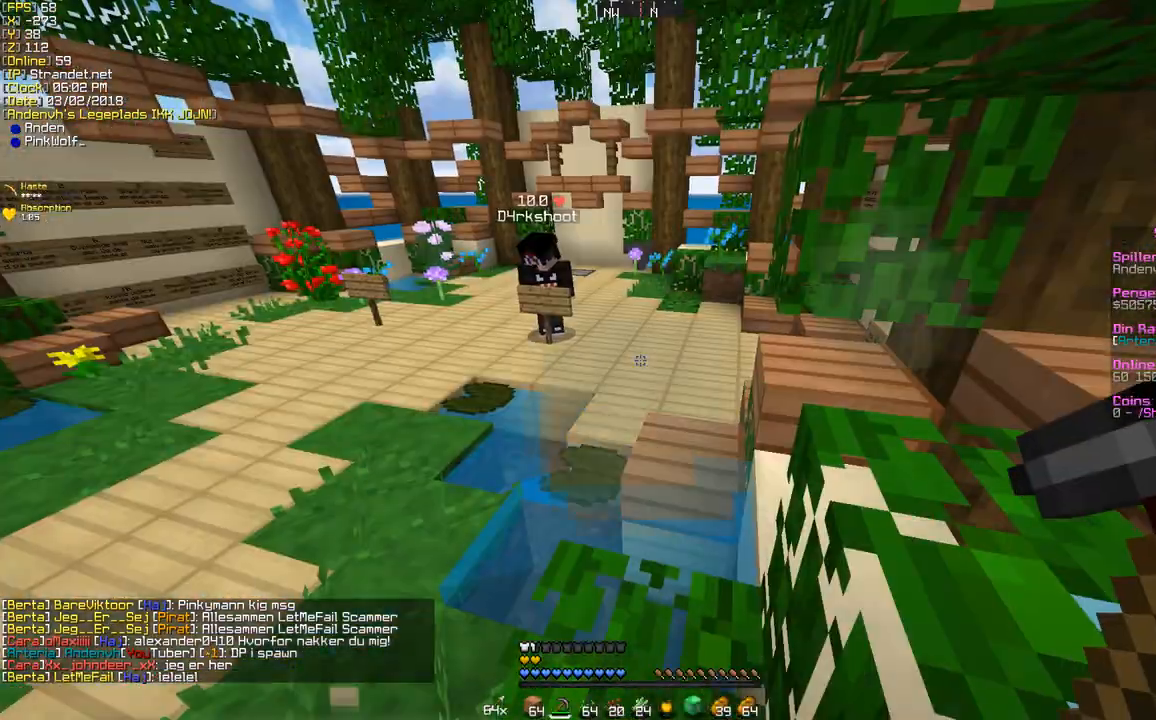
{"keys": ["w"], "mouse": [], "events": [[173, "w", "down"], [303, "w", "up"], [390, "w", "down"]]}
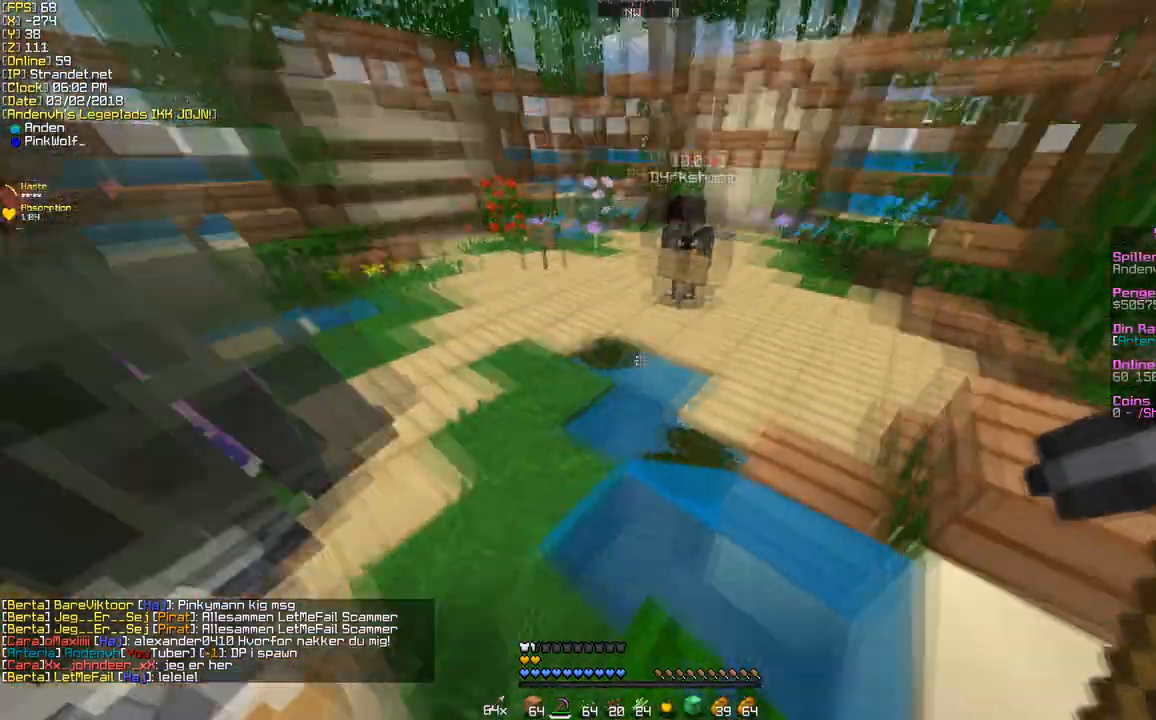
{"keys": ["w"], "mouse": [], "events": []}
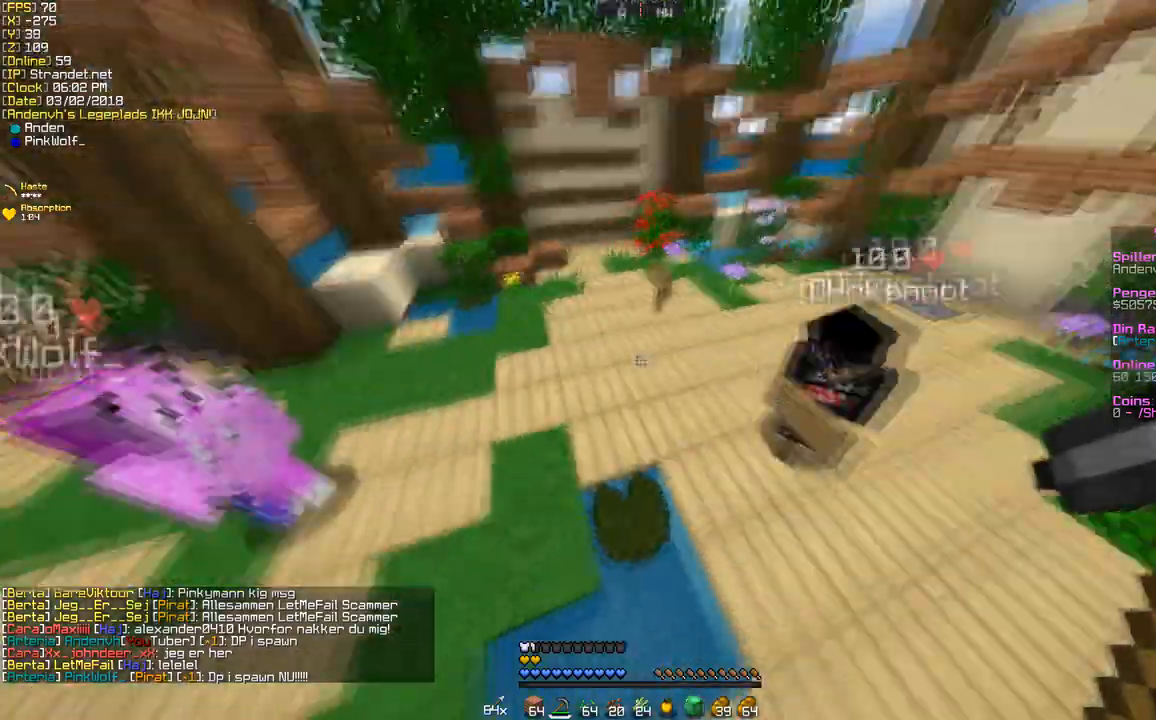
{"keys": ["w"], "mouse": [], "events": []}
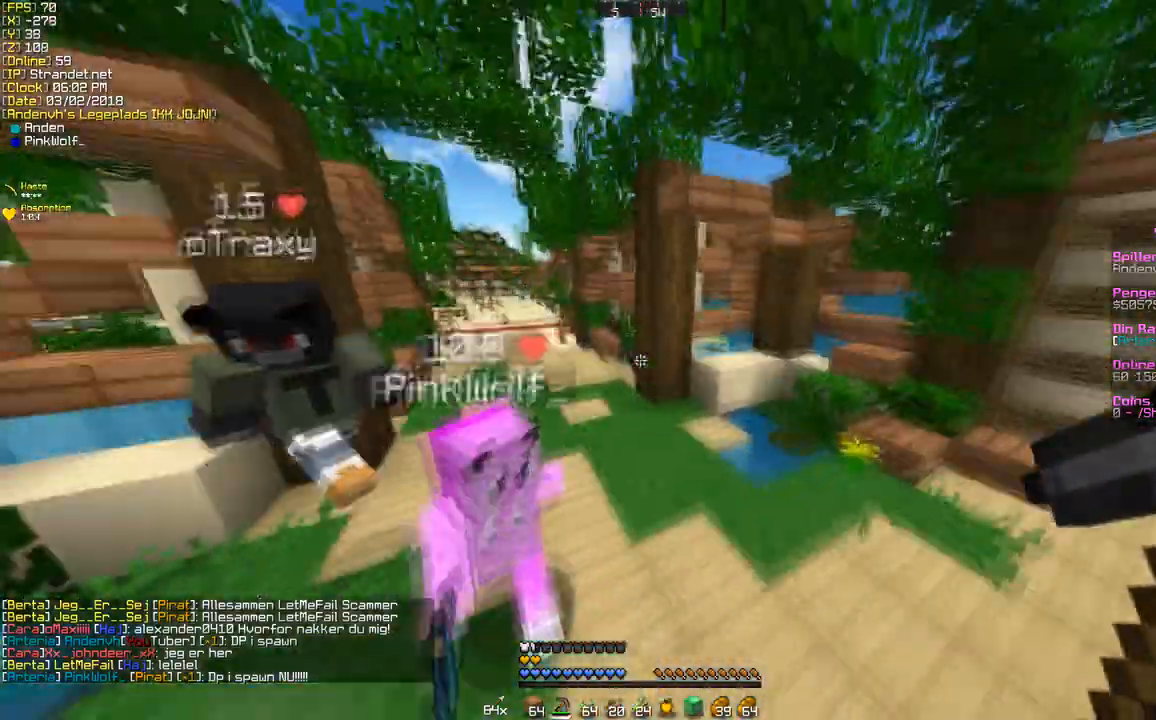
{"keys": ["w"], "mouse": [], "events": []}
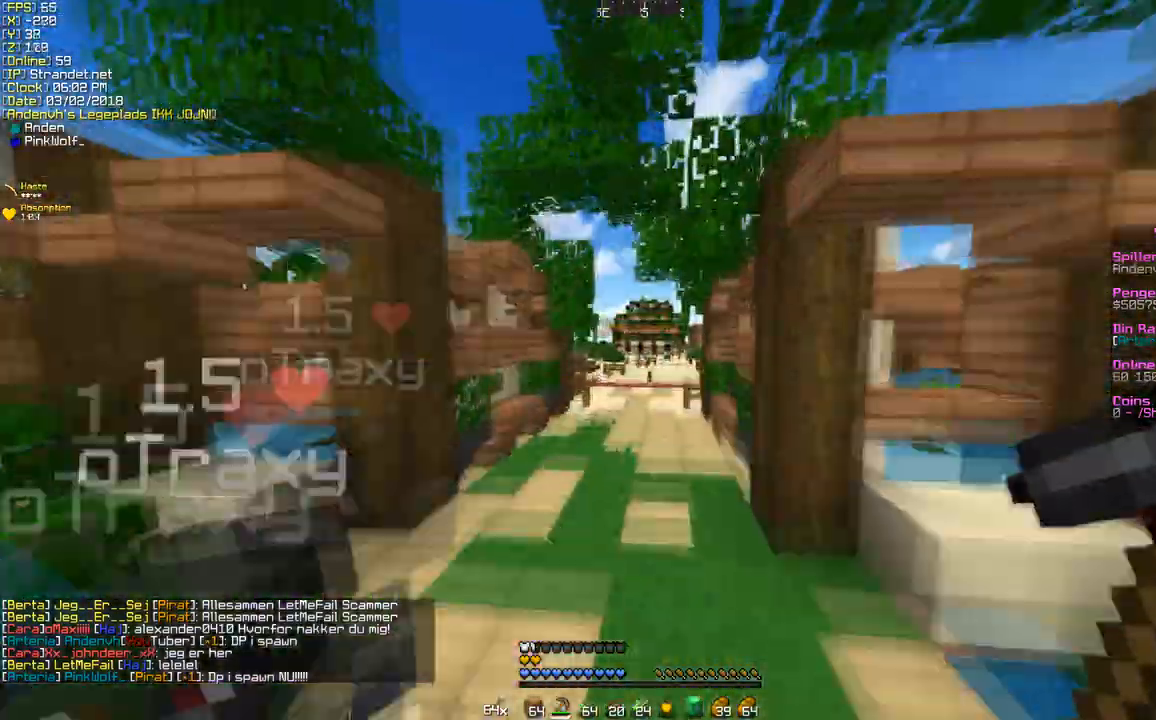
{"keys": ["w"], "mouse": [], "events": [[302, "a", "down"], [432, "a", "up"]]}
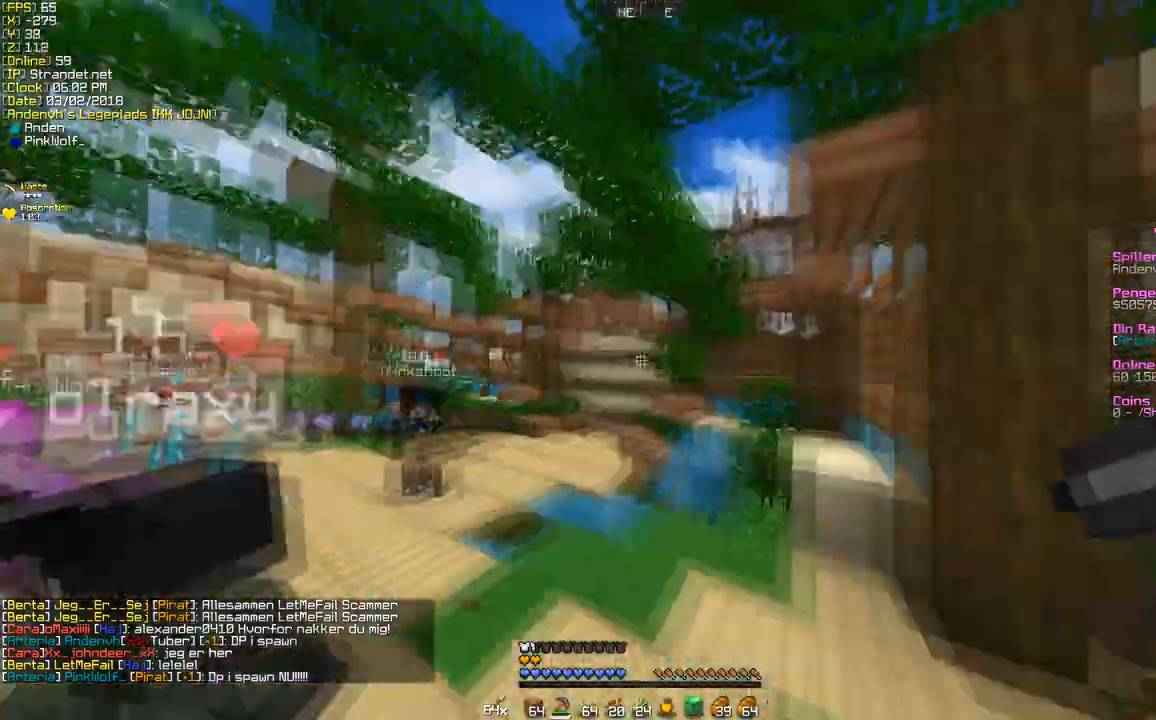
{"keys": ["w"], "mouse": [], "events": [[259, "a", "down"], [389, "a", "up"]]}
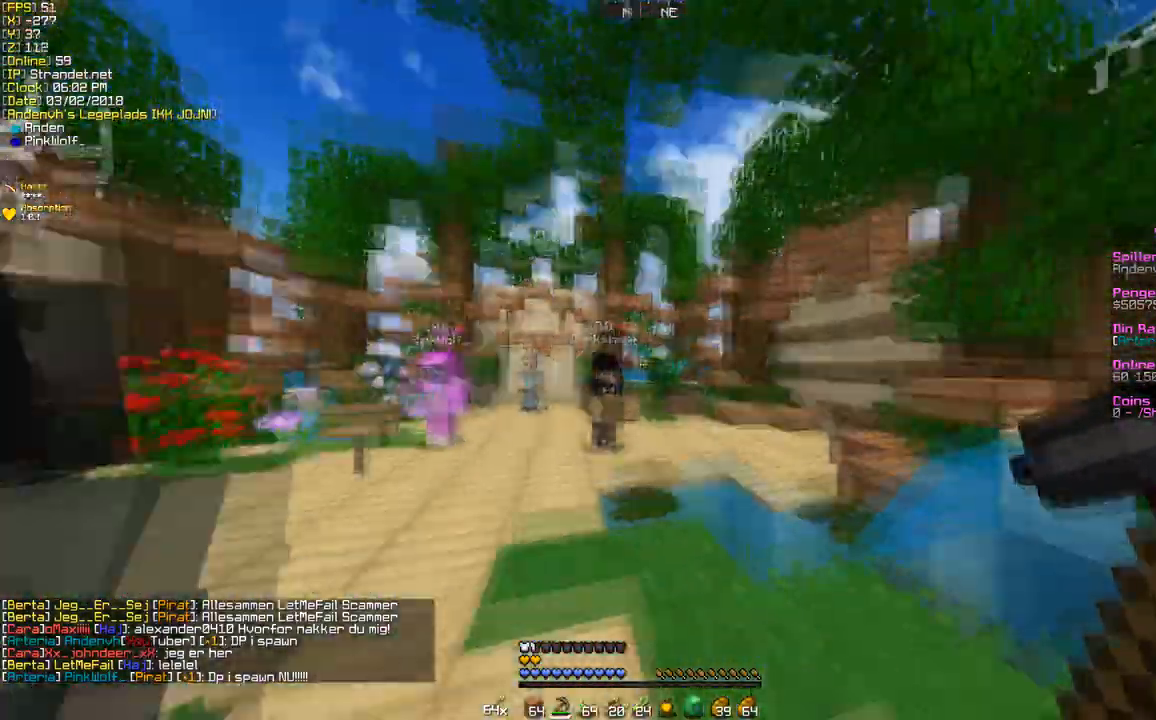
{"keys": ["w"], "mouse": [], "events": []}